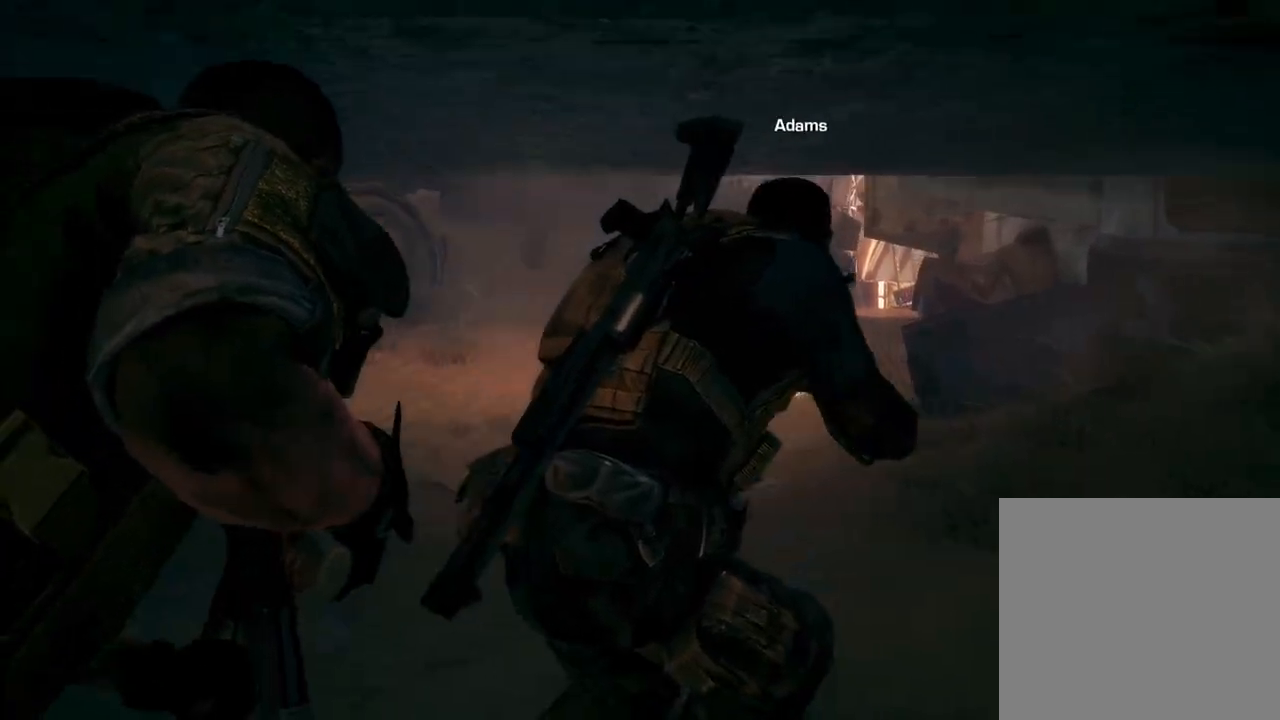
Gameplay with a controller (Xbox layout); each line is a JSON object with the inputs held at the frame after it. "events" lists button and stick changes between this image and that frame as [ms after this image, input, new state], when the widget could be followed in between.
{"buttons": [], "left_stick": "up", "right_stick": "center", "events": []}
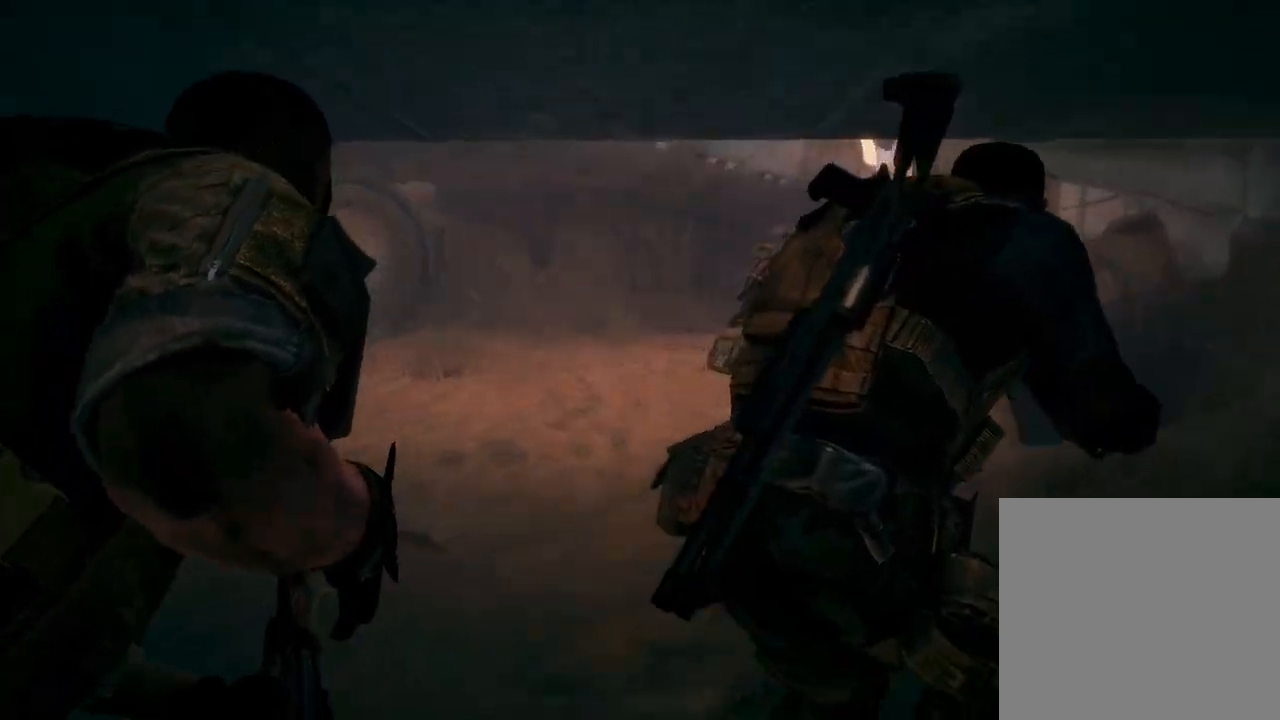
{"buttons": [], "left_stick": "up", "right_stick": "center", "events": [[67, "L3", "down"], [233, "L3", "up"]]}
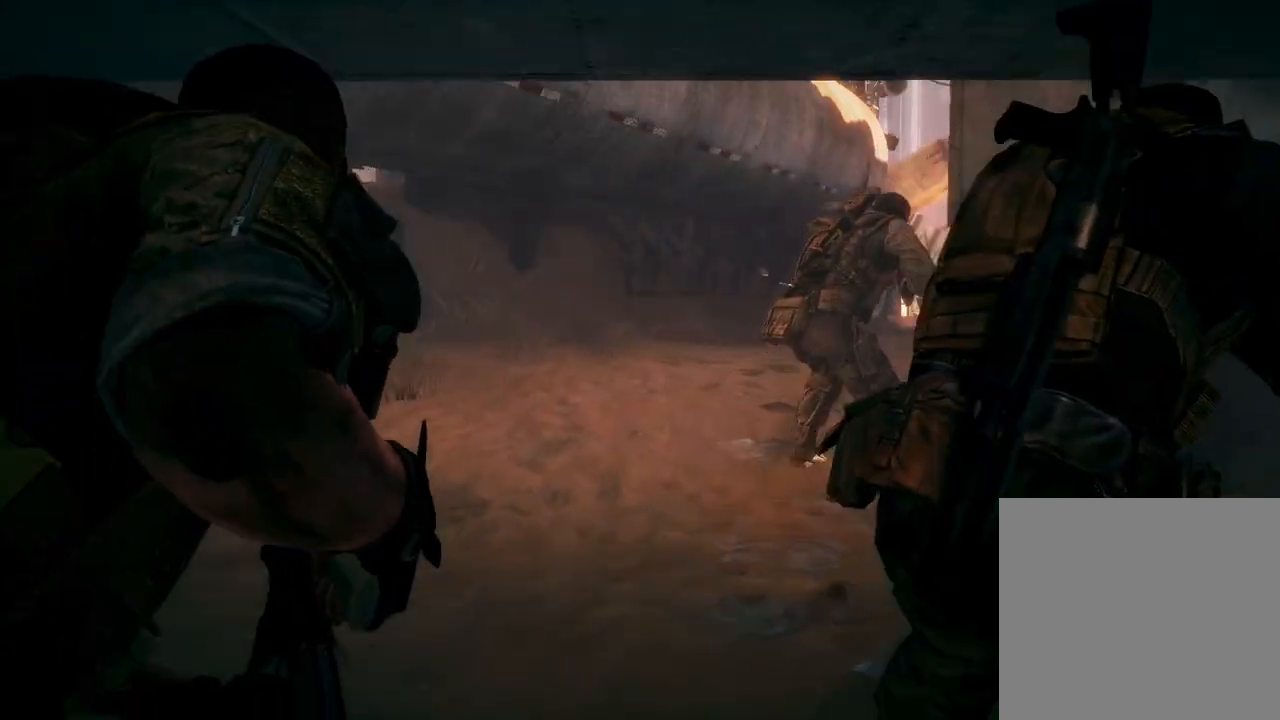
{"buttons": [], "left_stick": "up", "right_stick": "right", "events": [[467, "right_stick", "right"]]}
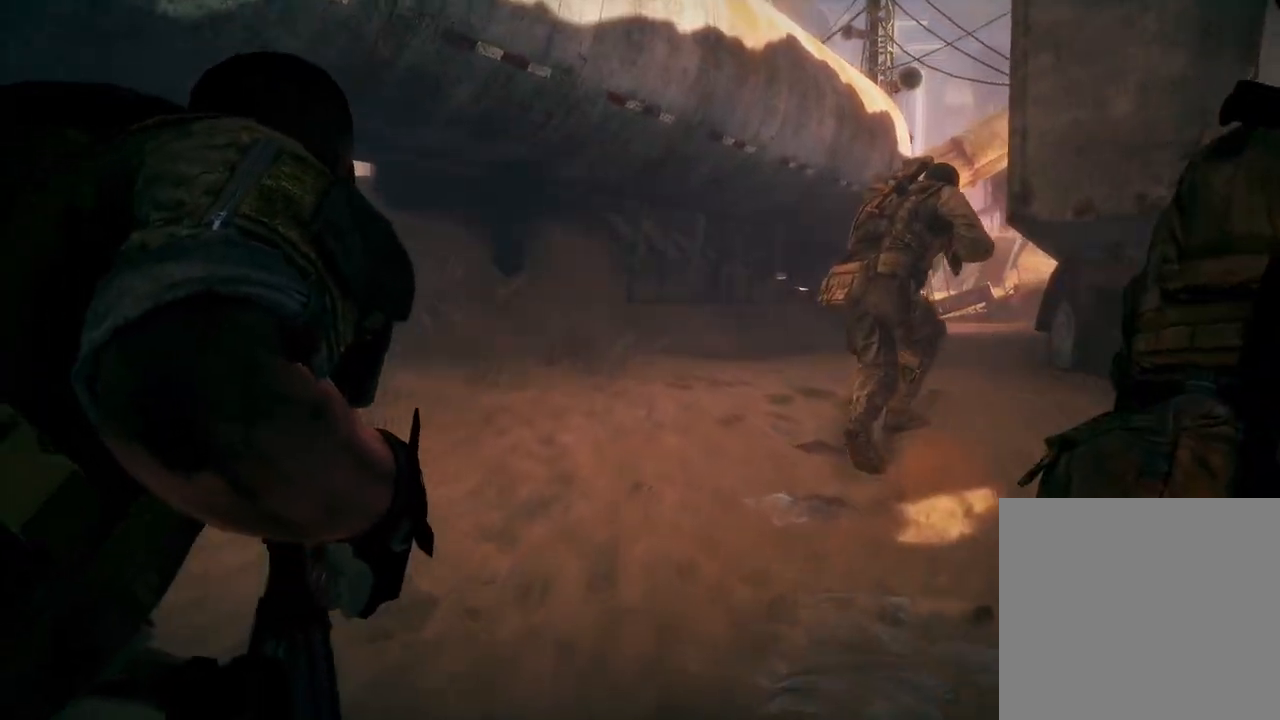
{"buttons": [], "left_stick": "up", "right_stick": "right", "events": []}
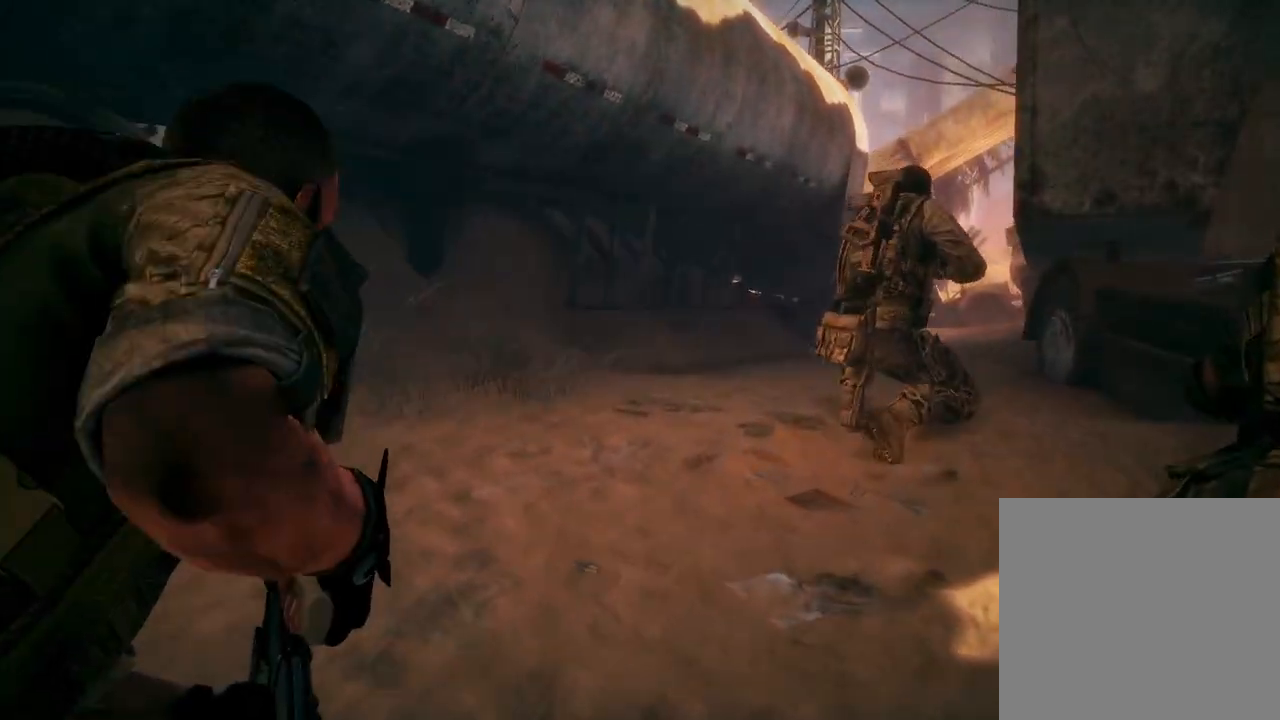
{"buttons": [], "left_stick": "up", "right_stick": "right", "events": []}
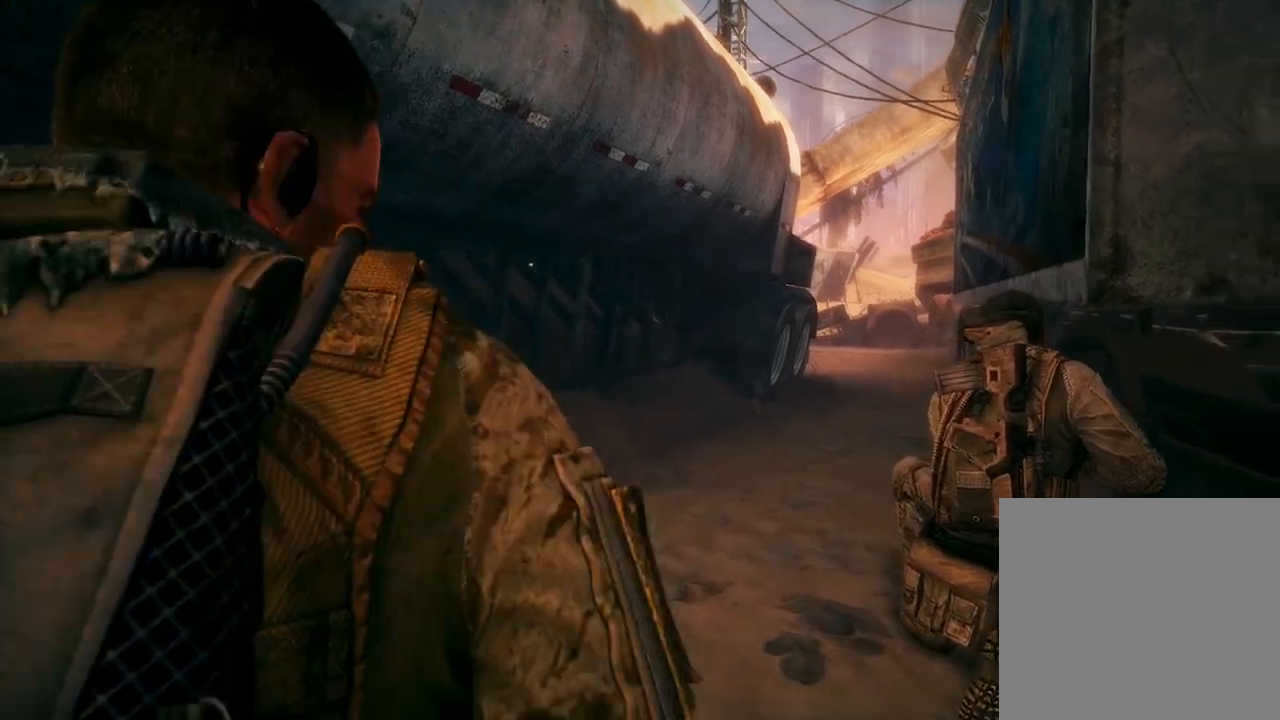
{"buttons": [], "left_stick": "up", "right_stick": "center", "events": [[117, "right_stick", "center"]]}
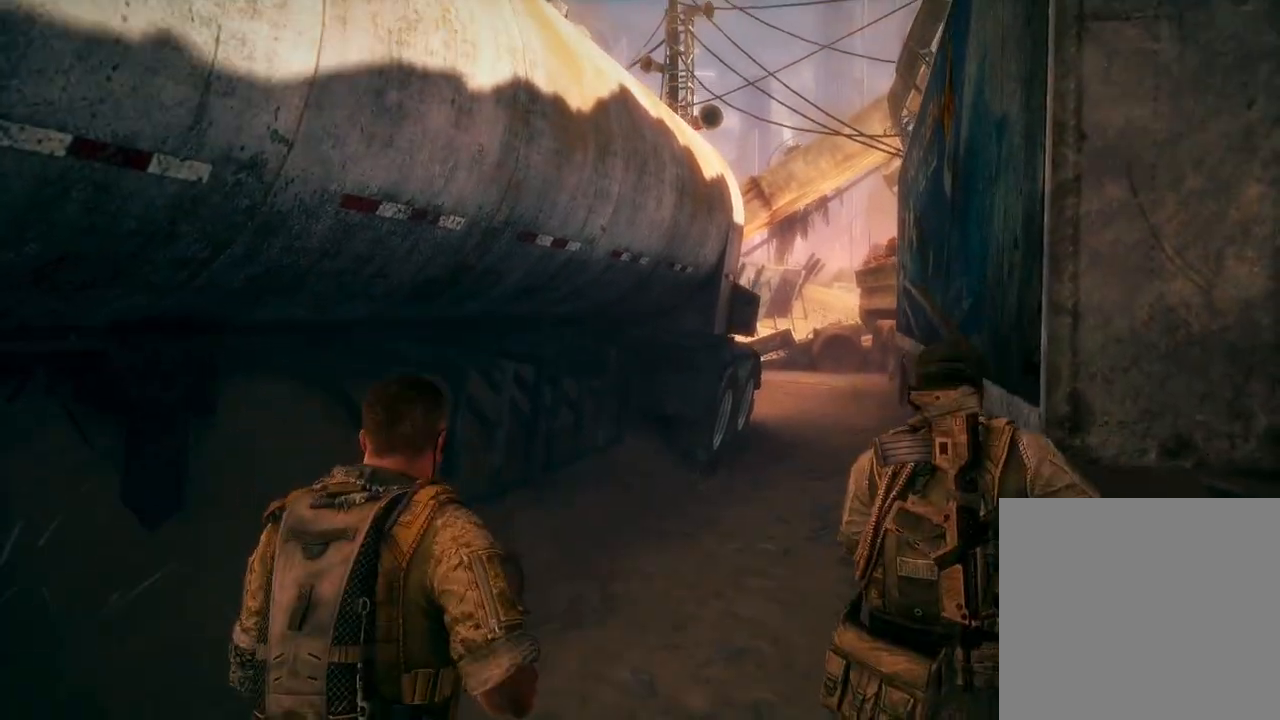
{"buttons": [], "left_stick": "up-right", "right_stick": "center", "events": [[17, "L3", "down"], [50, "left_stick", "center"], [167, "L3", "up"], [167, "left_stick", "up-right"]]}
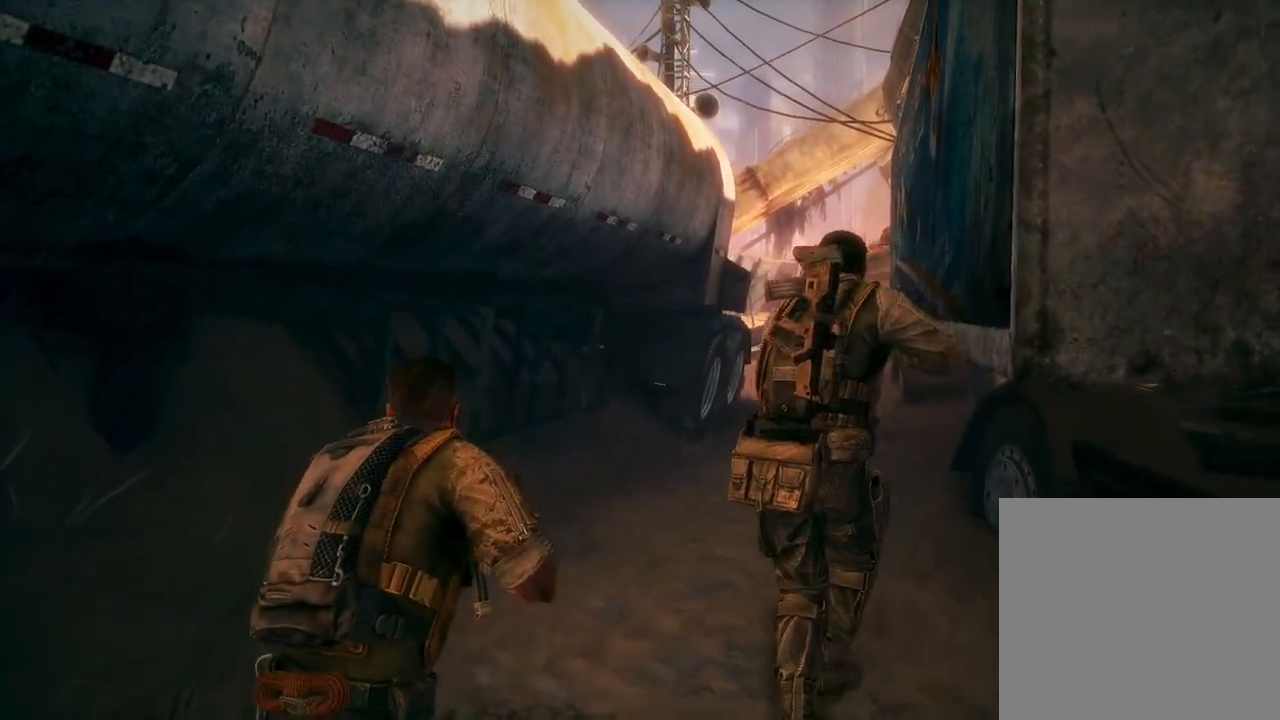
{"buttons": [], "left_stick": "up", "right_stick": "center", "events": [[50, "right_stick", "right"], [283, "left_stick", "up"], [383, "right_stick", "center"]]}
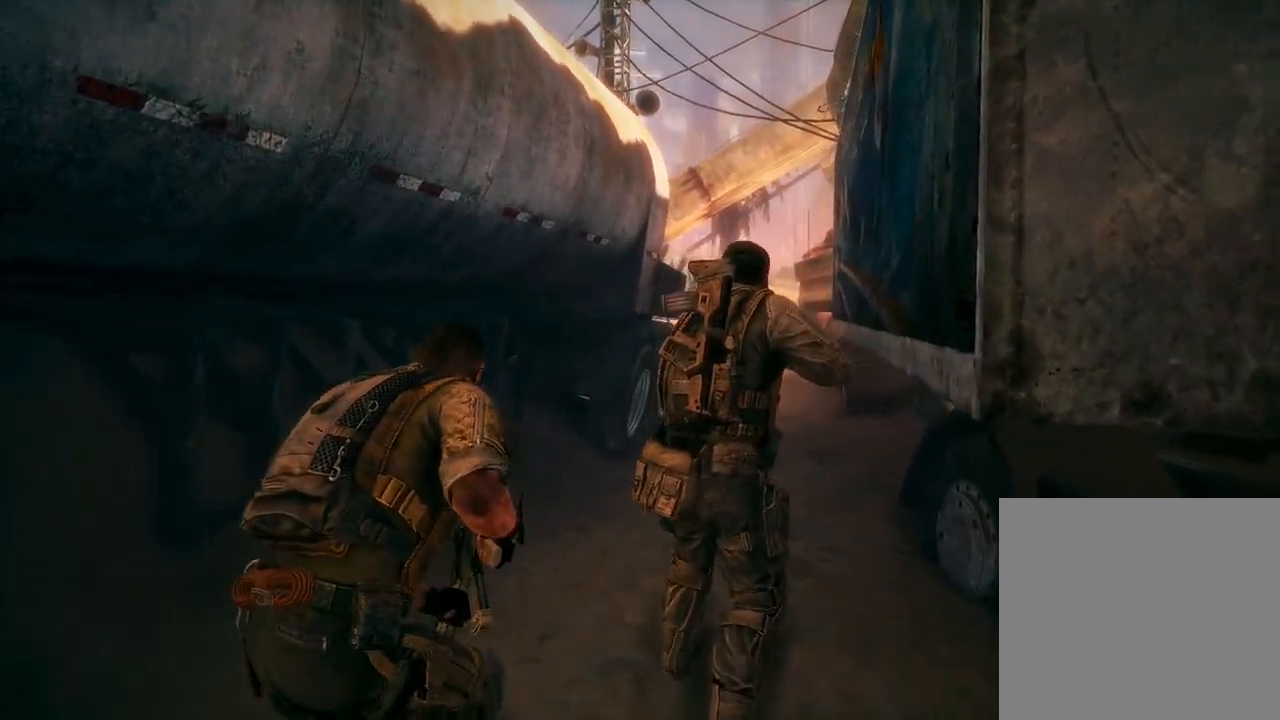
{"buttons": ["L3"], "left_stick": "up", "right_stick": "center", "events": [[367, "L3", "down"]]}
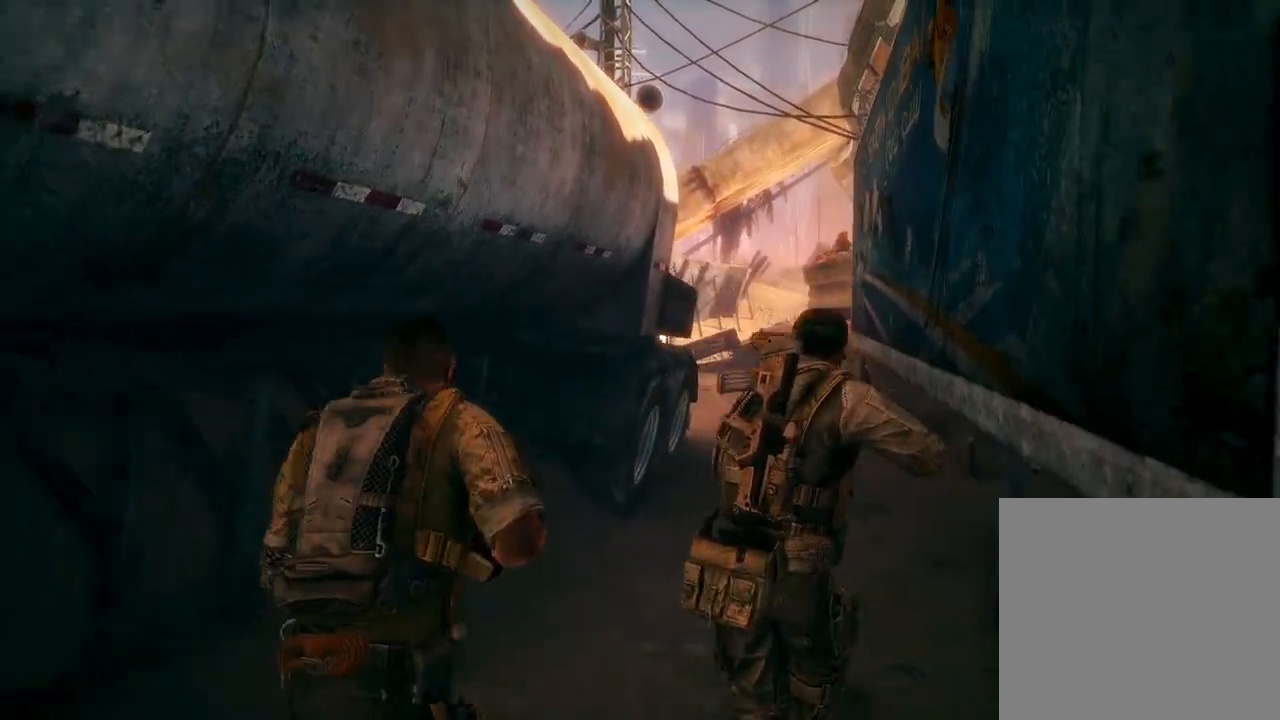
{"buttons": [], "left_stick": "center", "right_stick": "right", "events": [[33, "L3", "up"], [33, "right_stick", "right"], [183, "left_stick", "center"]]}
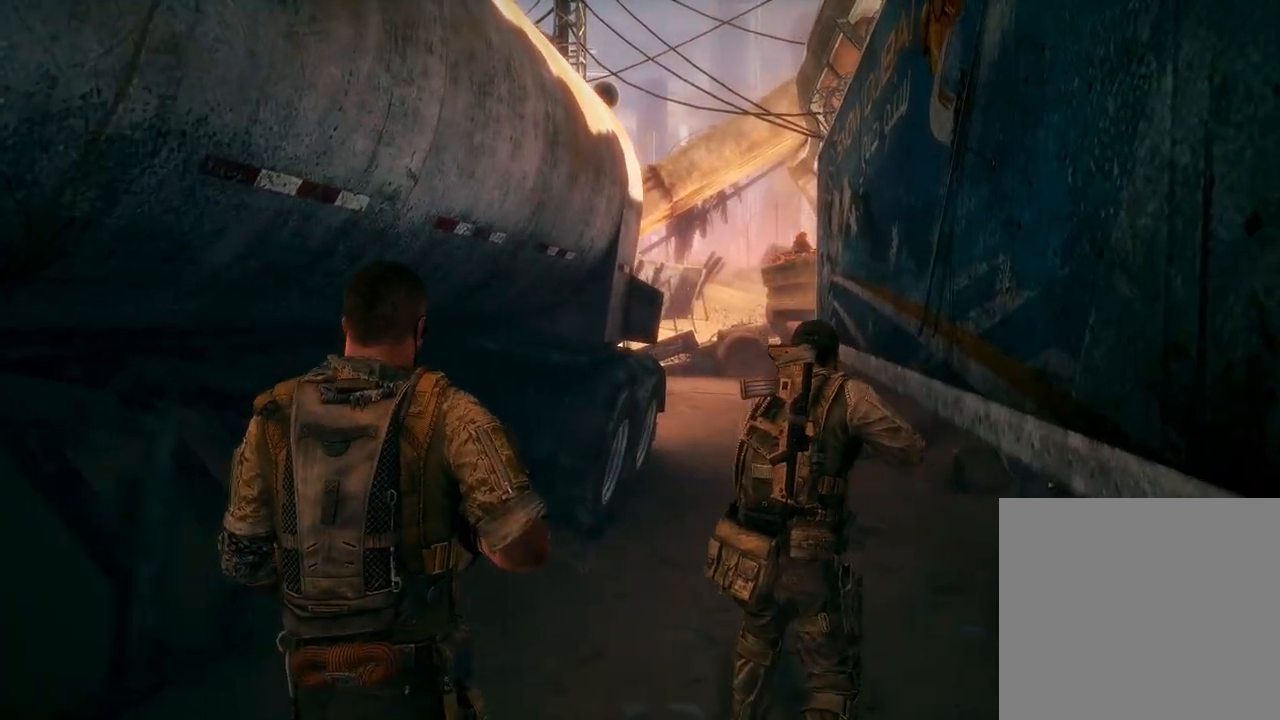
{"buttons": [], "left_stick": "up-right", "right_stick": "right", "events": [[117, "left_stick", "up-right"]]}
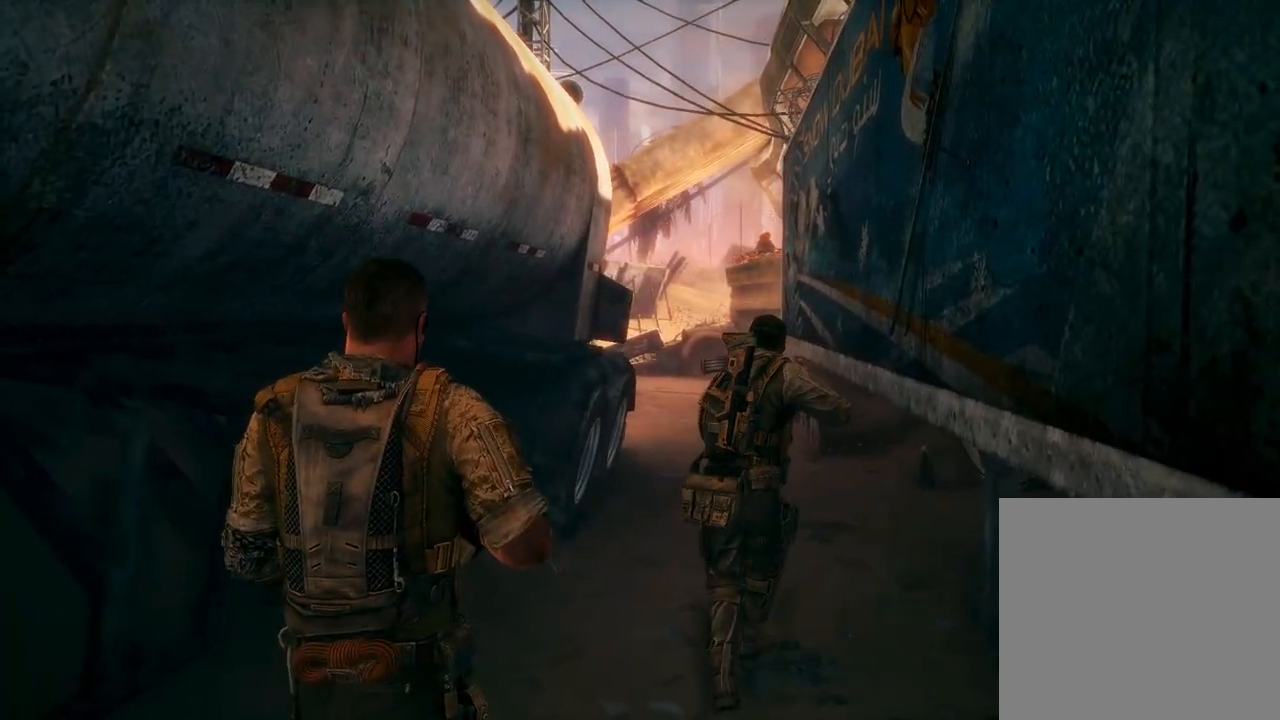
{"buttons": [], "left_stick": "up-right", "right_stick": "right", "events": []}
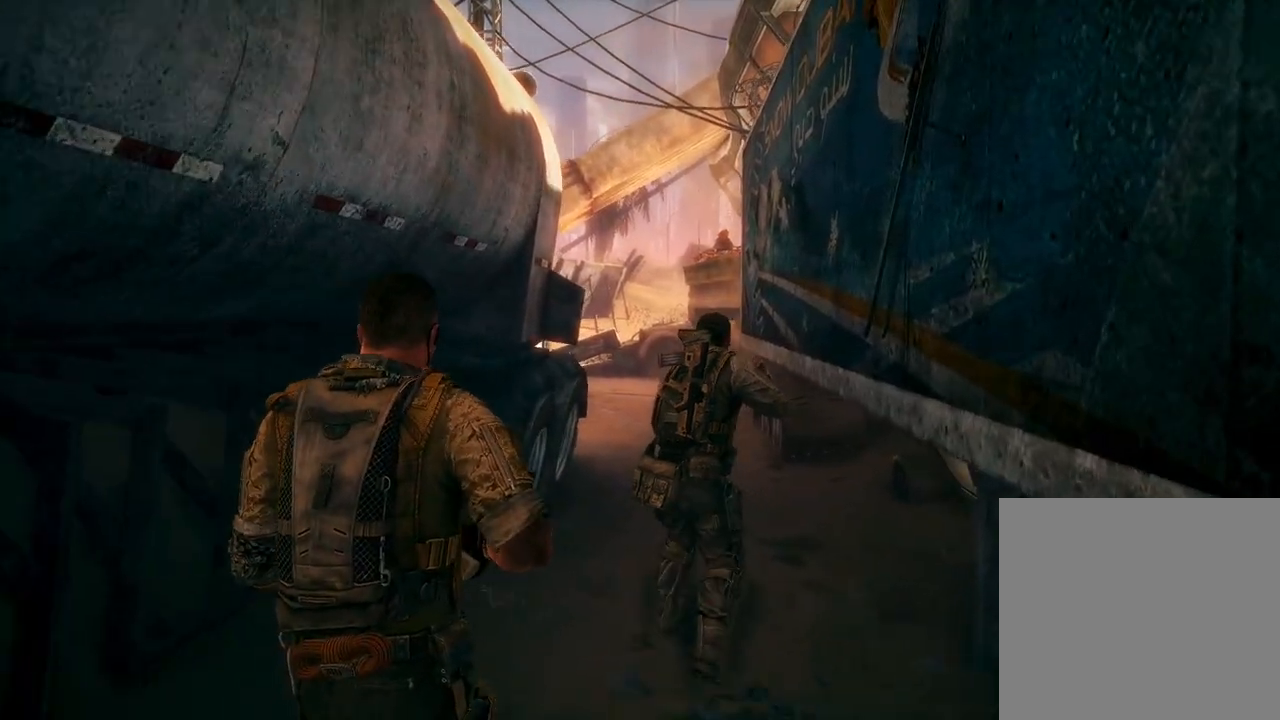
{"buttons": [], "left_stick": "up-right", "right_stick": "center", "events": [[183, "right_stick", "center"]]}
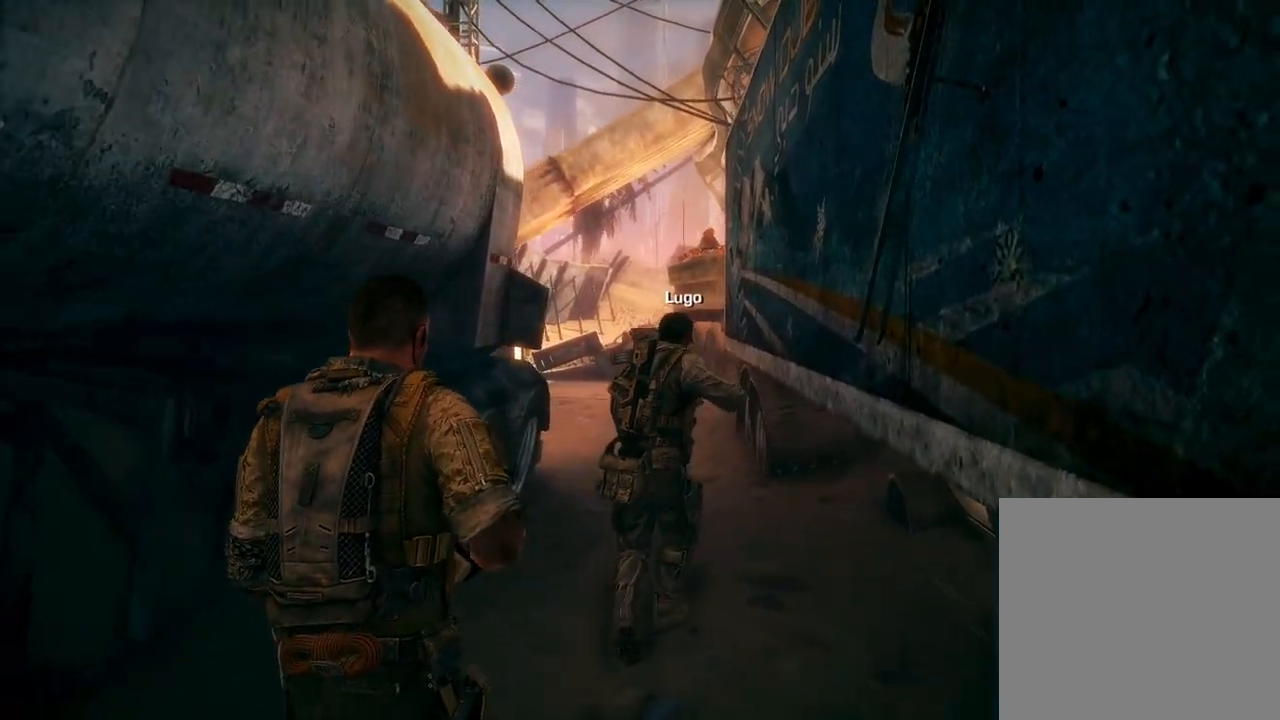
{"buttons": [], "left_stick": "up-right", "right_stick": "center", "events": []}
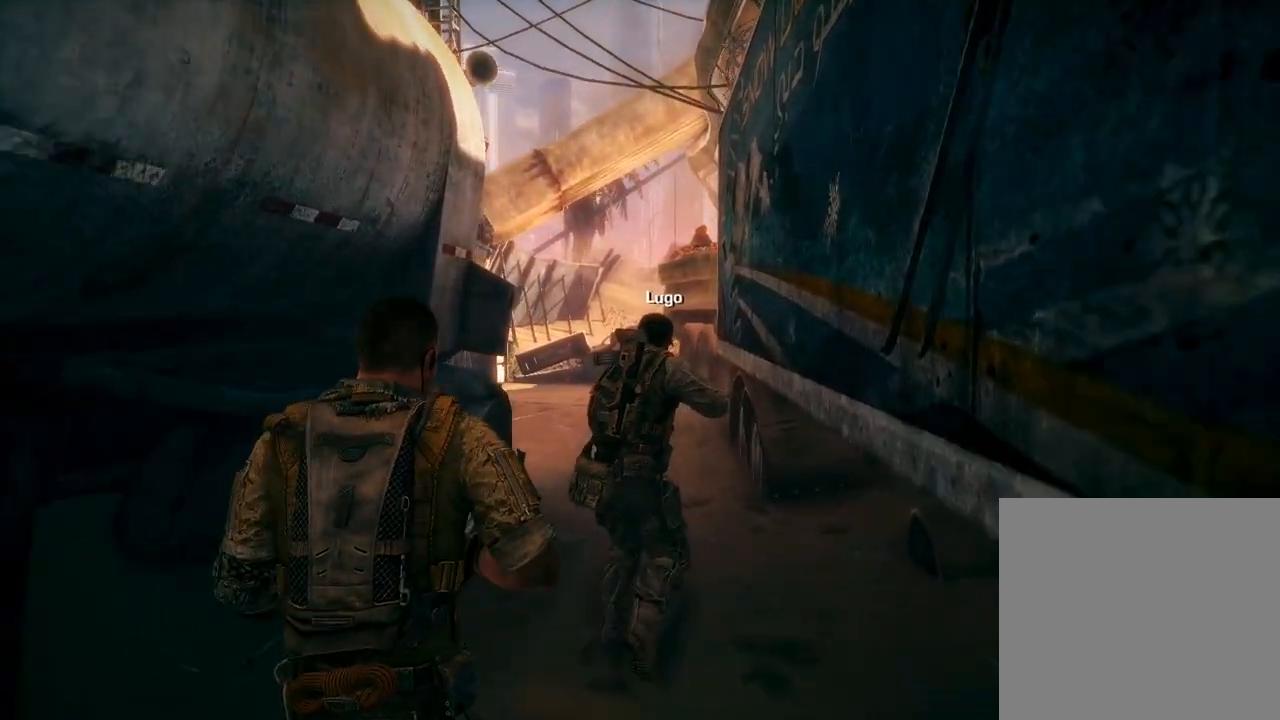
{"buttons": [], "left_stick": "up-right", "right_stick": "center", "events": []}
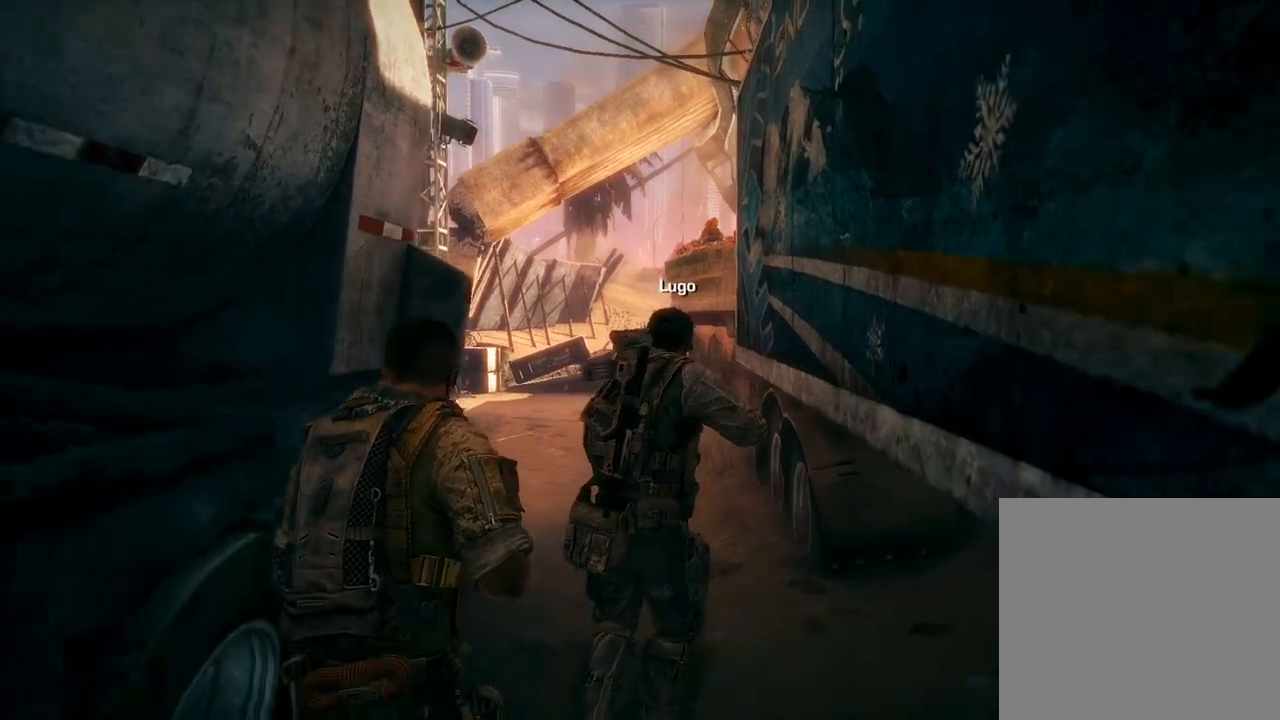
{"buttons": [], "left_stick": "up-right", "right_stick": "center"}
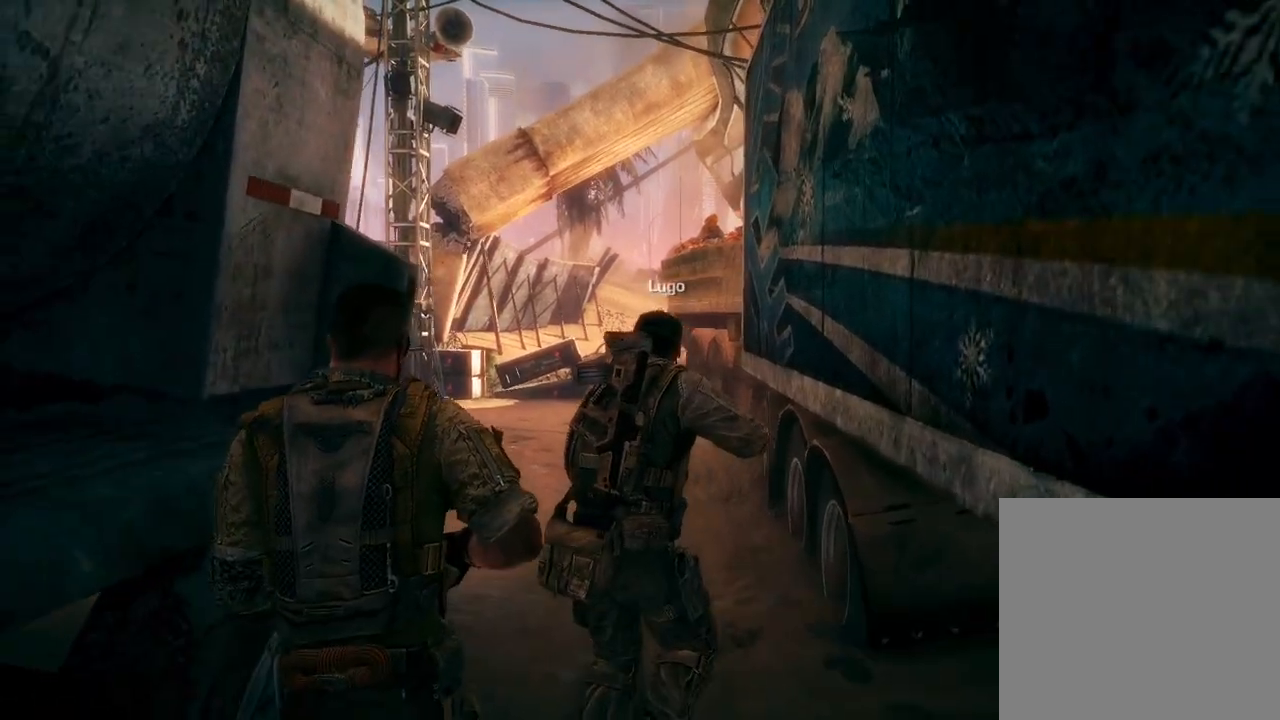
{"buttons": [], "left_stick": "up", "right_stick": "center", "events": [[217, "R2", "down"], [250, "left_stick", "up"], [267, "R2", "up"]]}
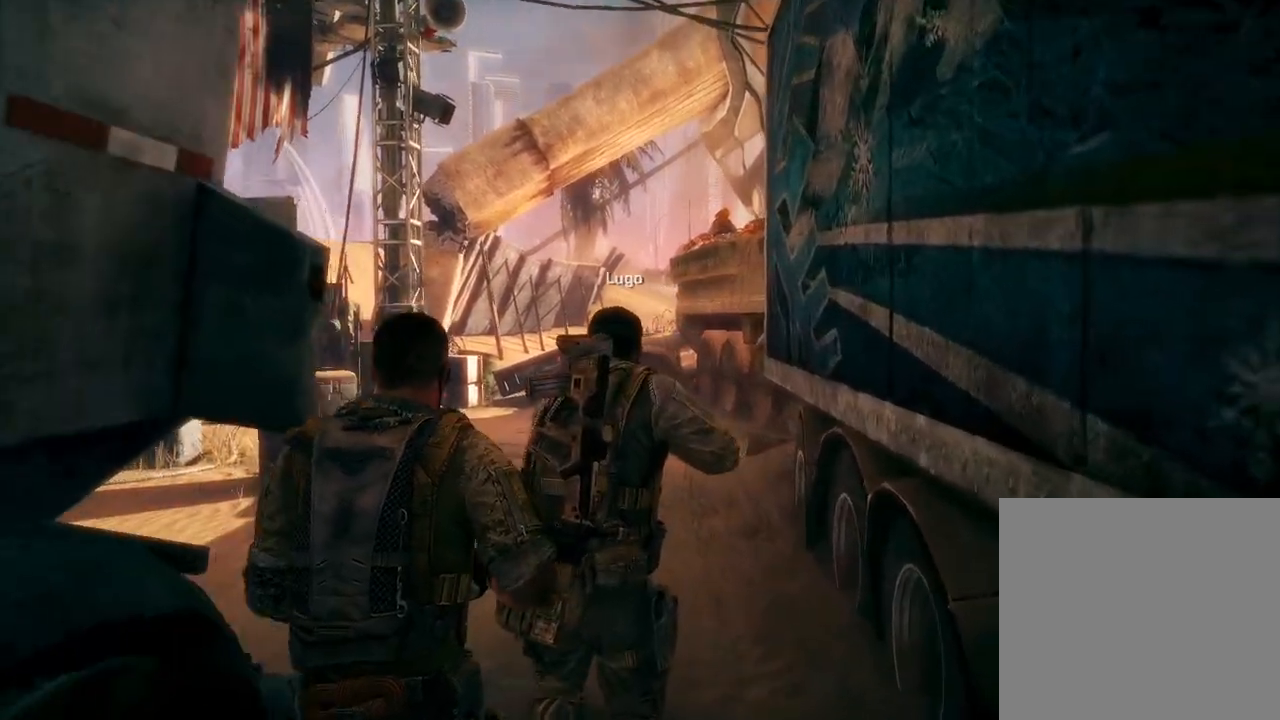
{"buttons": [], "left_stick": "up", "right_stick": "center", "events": []}
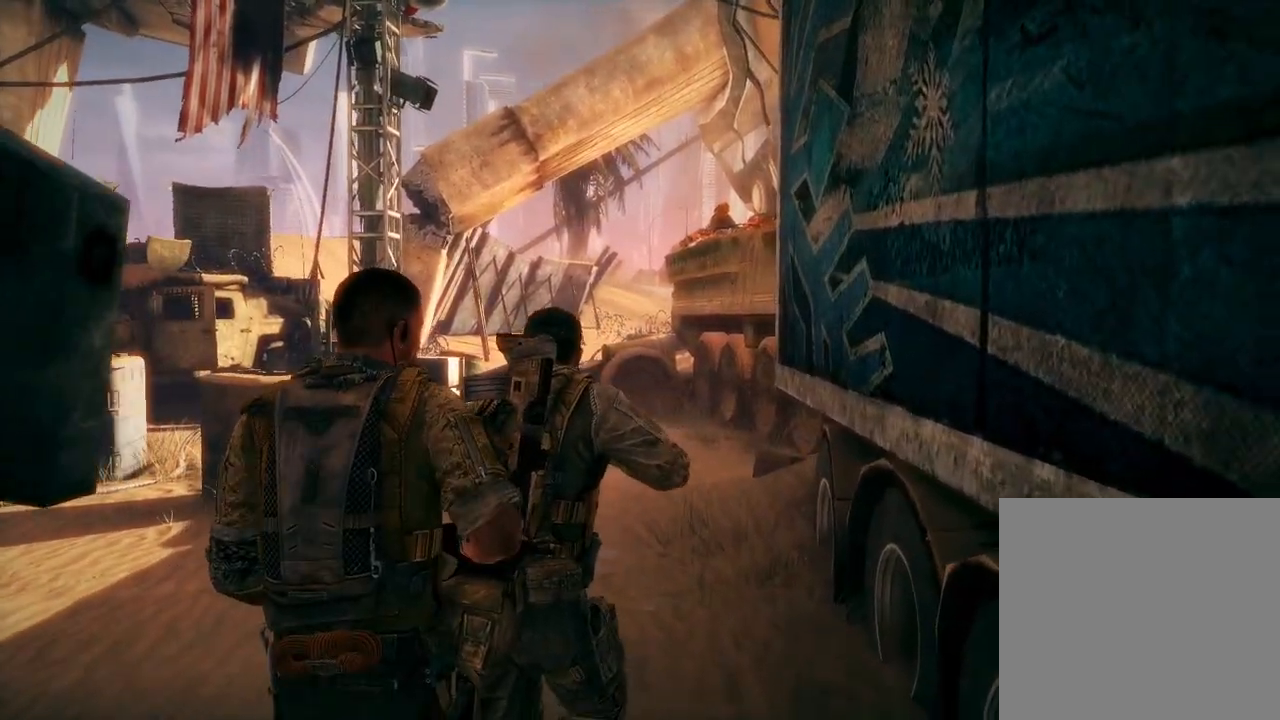
{"buttons": [], "left_stick": "up", "right_stick": "center", "events": []}
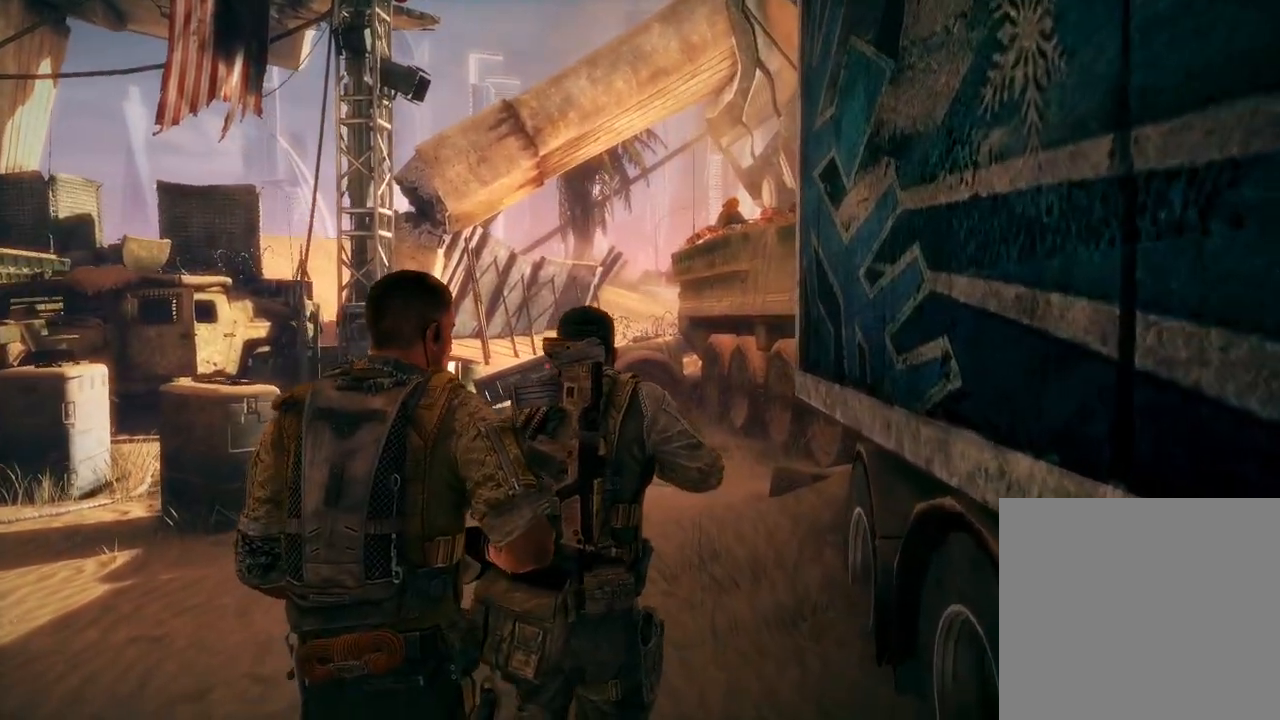
{"buttons": [], "left_stick": "up-left", "right_stick": "center", "events": [[150, "left_stick", "up-left"]]}
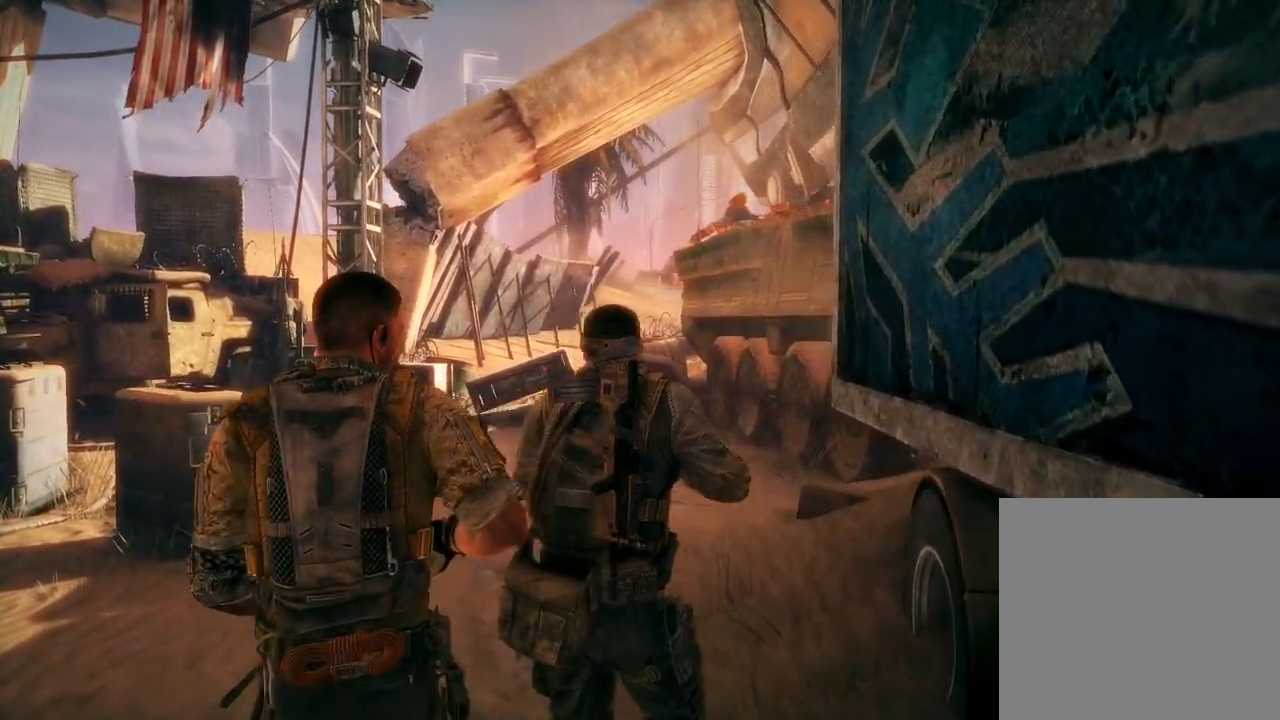
{"buttons": [], "left_stick": "up-left", "right_stick": "center", "events": []}
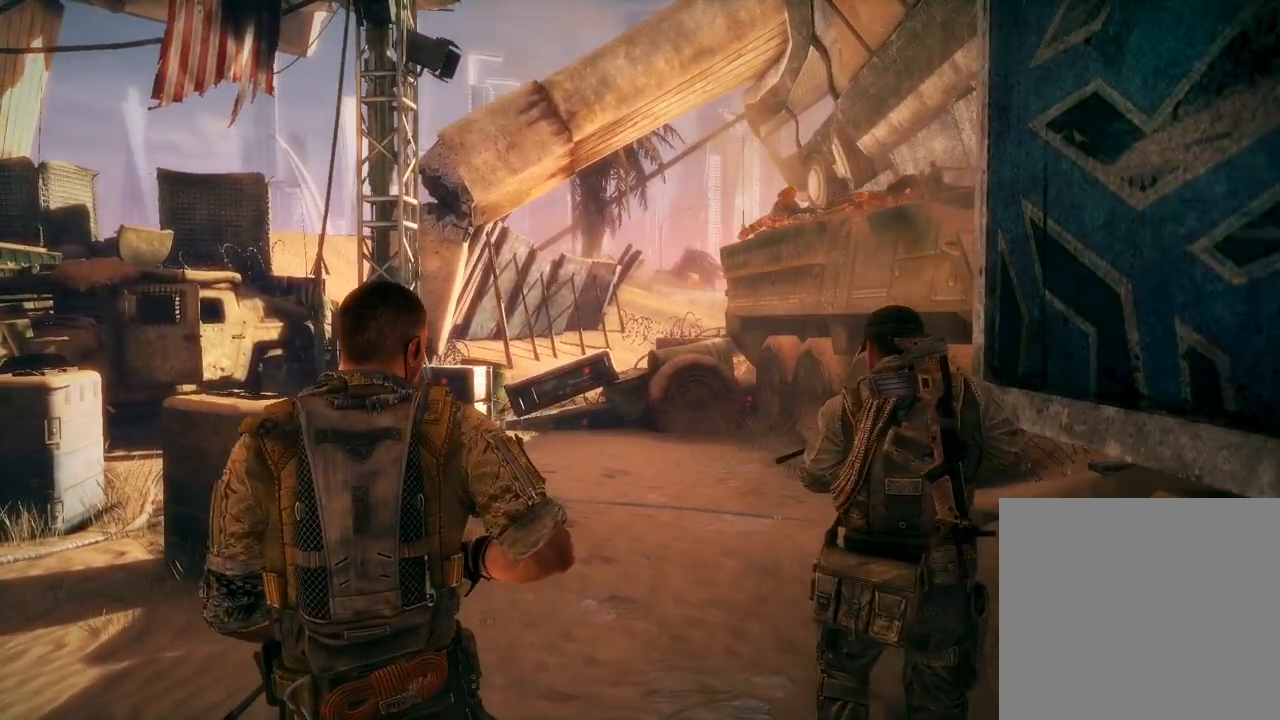
{"buttons": [], "left_stick": "up-left", "right_stick": "center", "events": []}
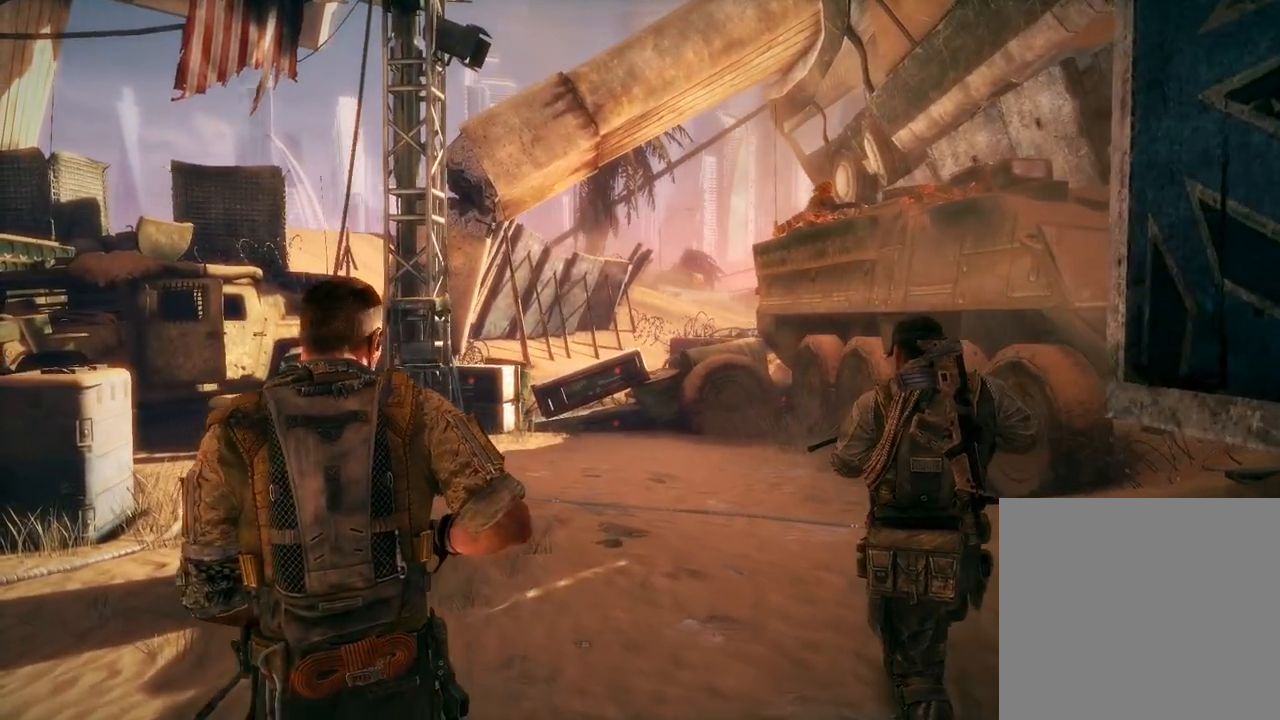
{"buttons": [], "left_stick": "up-left", "right_stick": "center", "events": []}
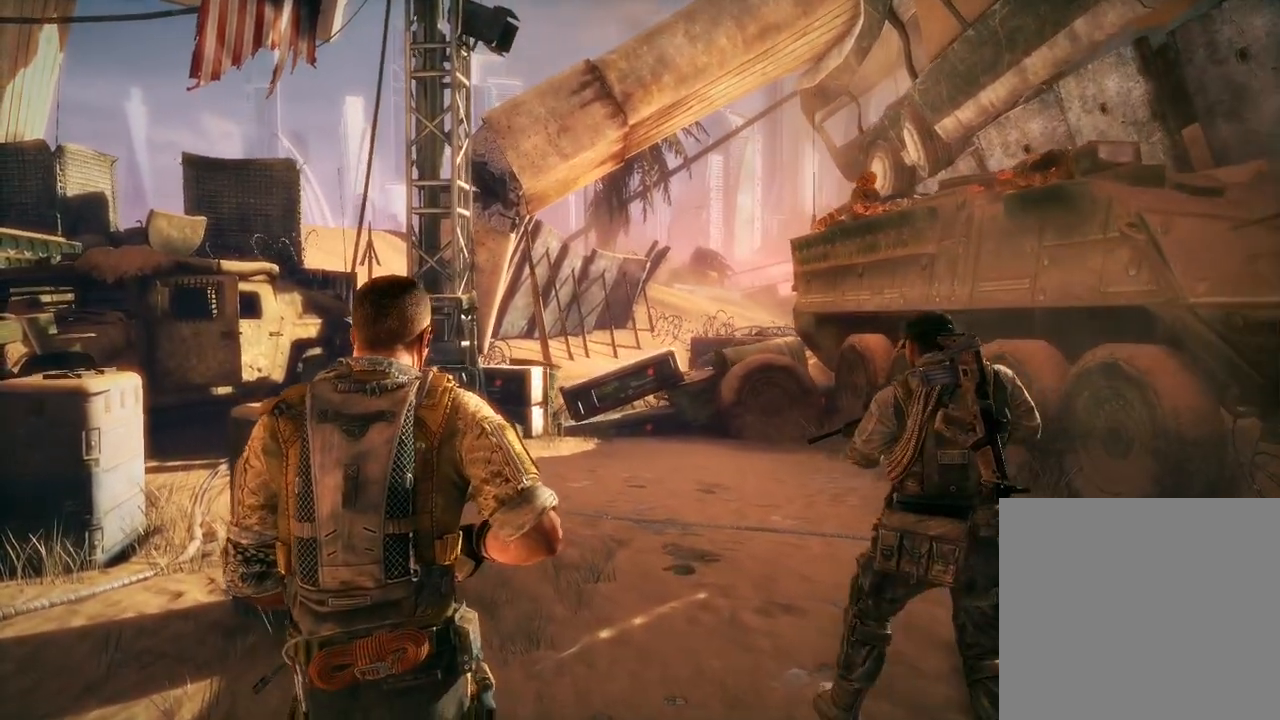
{"buttons": [], "left_stick": "up-left", "right_stick": "center", "events": []}
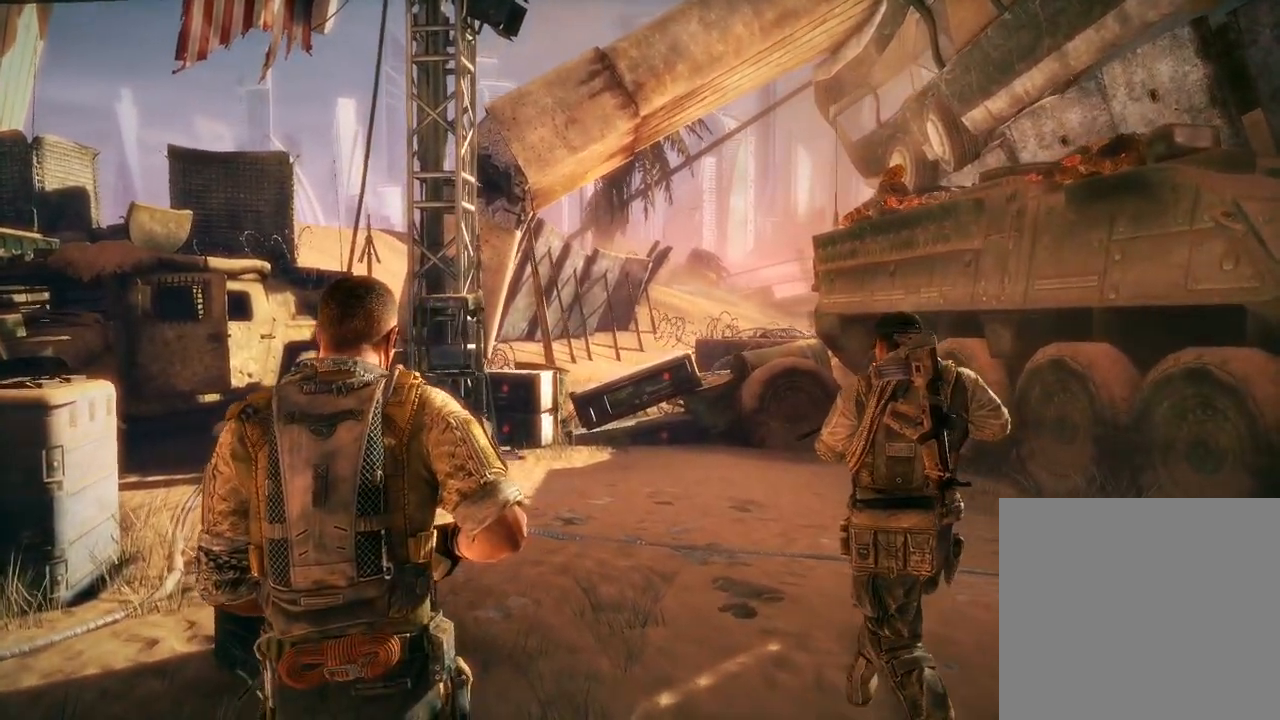
{"buttons": [], "left_stick": "up-left", "right_stick": "center", "events": []}
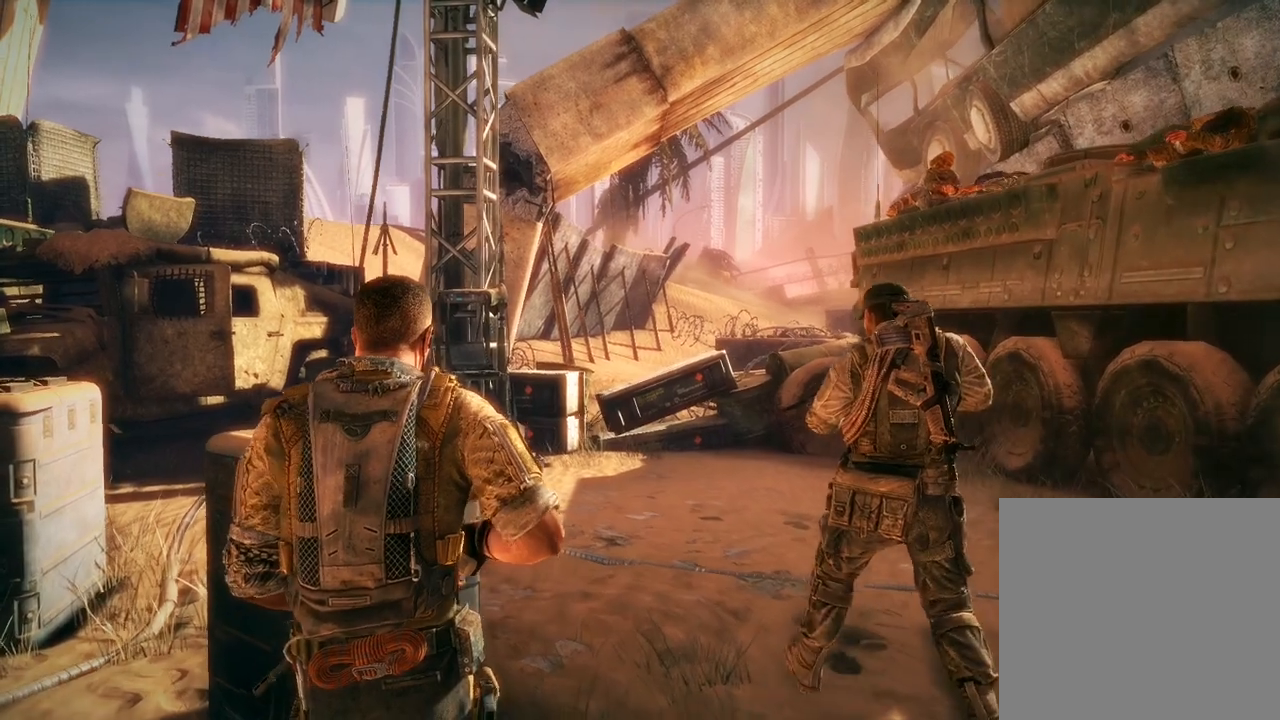
{"buttons": [], "left_stick": "up-left", "right_stick": "center", "events": []}
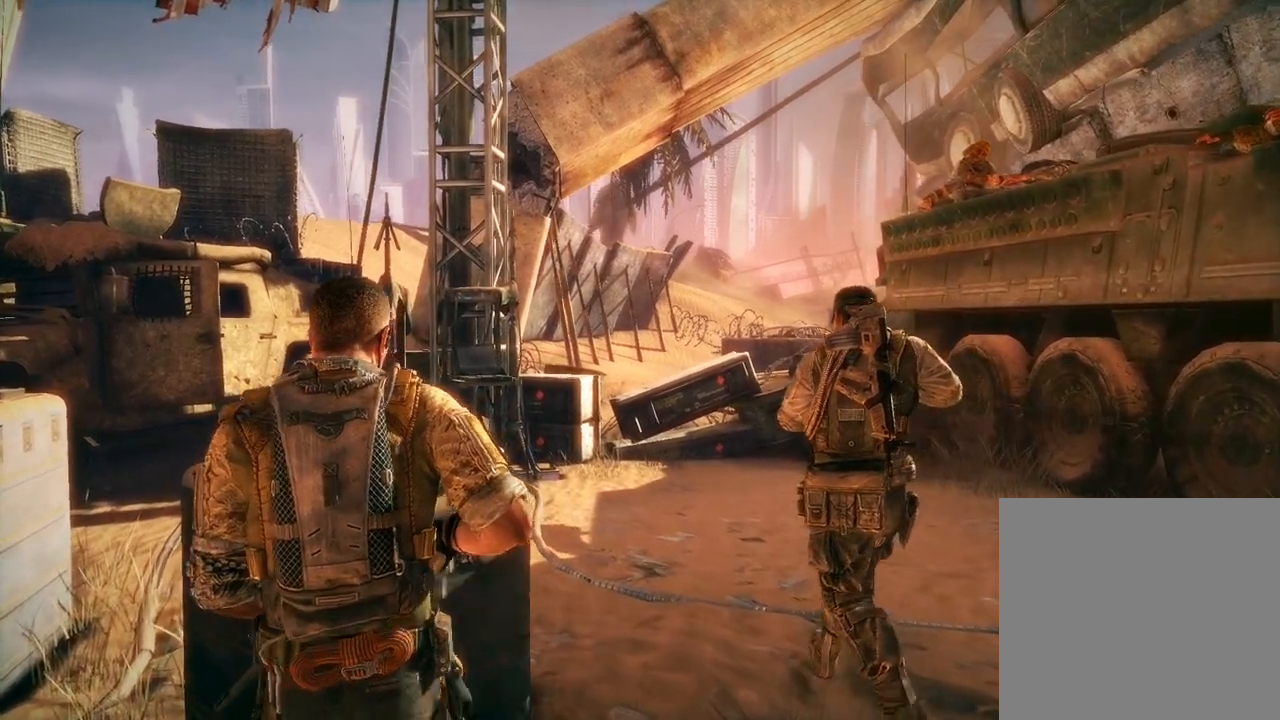
{"buttons": [], "left_stick": "center", "right_stick": "center", "events": [[267, "left_stick", "center"]]}
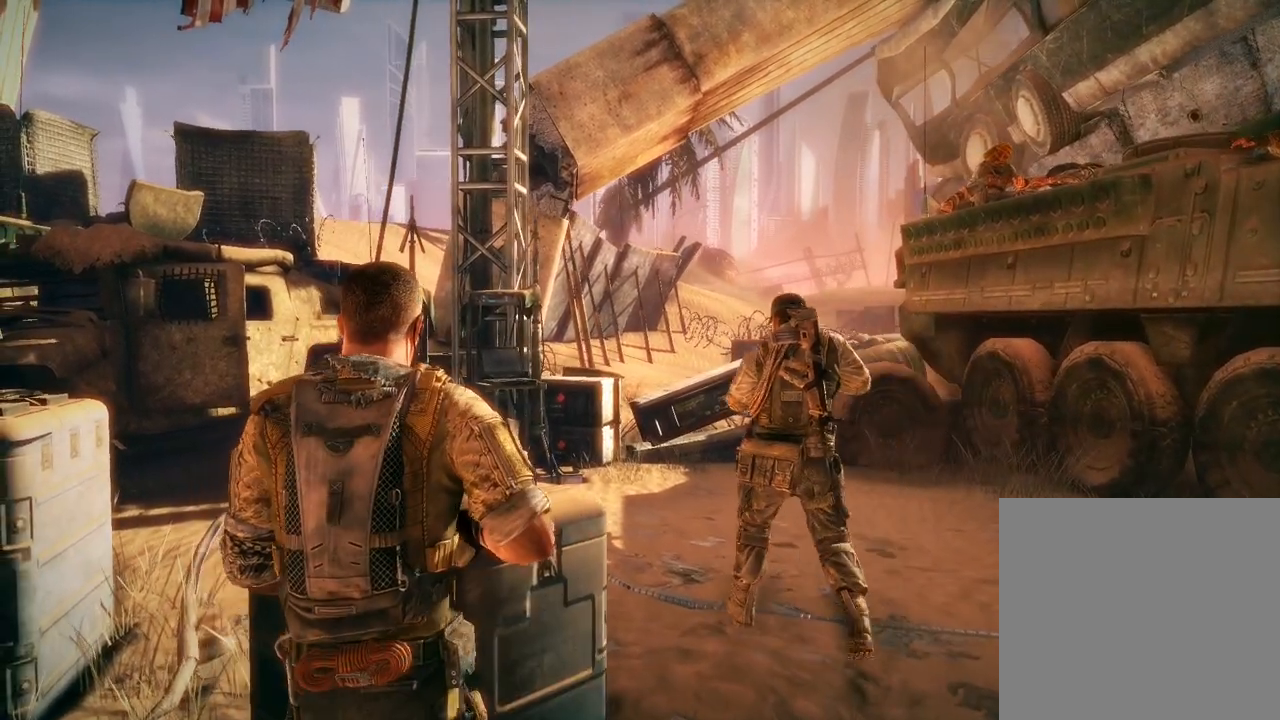
{"buttons": [], "left_stick": "center", "right_stick": "center", "events": []}